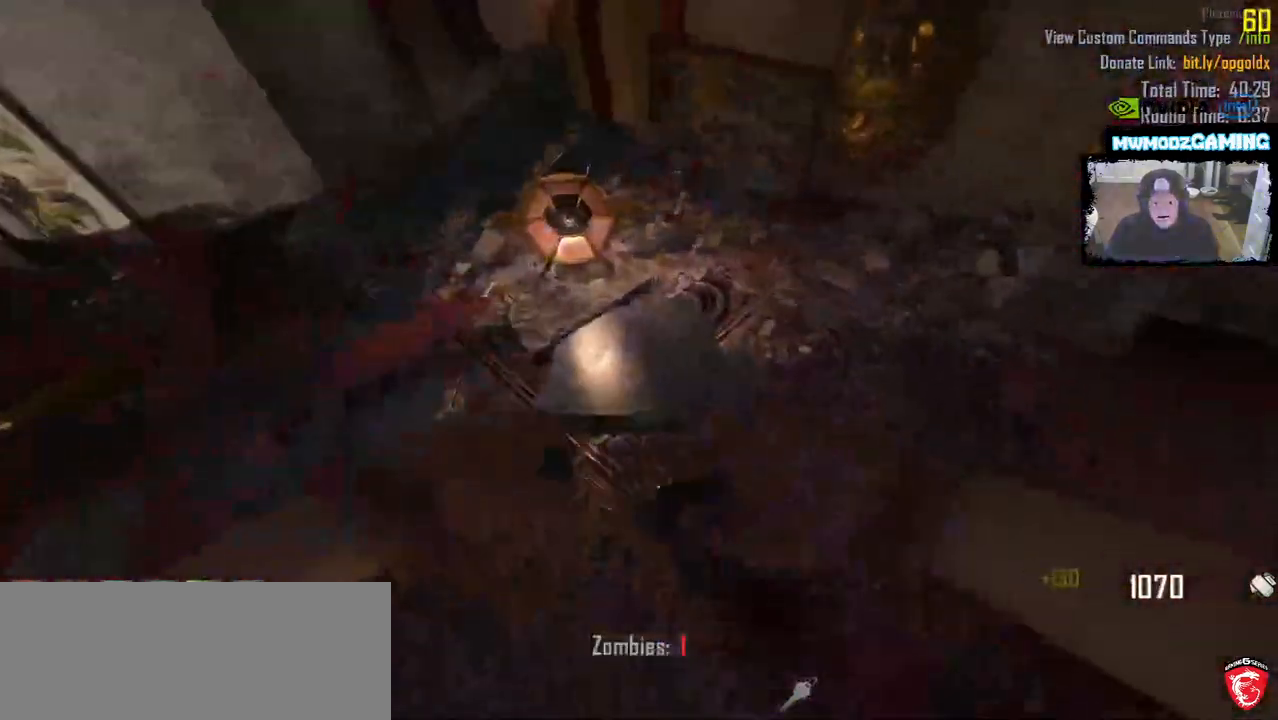
Gameplay with keyboard and mouse; each line is a JSON object with the keys and mouse buttons held at the frame after it. "events" lists presses ("down") and releases ("up") of ".", "/", "0", "1", "2", "3", "4", "5", "6", "7", "8", "9", "a", "alt_l", "alt_r", "b", "backslash", "backspace", "c", "caps_lock", "comma", "ctrl_l", "ctrl_r", "d", "e", "equals", "escape", "f", "f1", "f10", "f11", "f12", "f2", "f3", "f4", "f5", "f6", "f7", "f8", "f9", "g", "h", "i", "j", "k", "l", "lbracket", "m", "minus", "n", "o", "p", "q", "quote", "r", "rbracket", "return", "s", "semicolon", "shift_l", "shift_r", "super", "t", "tab", "tilde", "u", "v", "w", "x", "y", "z", "mouse_left", "mouse_wheel", "mouse_right", "mouse_mb4" and "mouse_mb5" between this image and that frame as [ms after this image, input, new state], when the widget could be followed in between. "mouse_left", "mouse_wheel", "mouse_right", "mouse_mb4", "mouse_mb5" = the "left", "wheel", "right", "mb4", "mb5" buttons of the "mouse" list. No other keys are recorded. "wheel" means that the mouse wheel is clicked or scrolled. Not read: mouse_move.
{"keys": ["a"], "mouse": [], "events": [[50, "mouse_mb5", "down"], [66, "w", "down"], [100, "d", "down"], [166, "mouse_mb5", "up"], [266, "mouse_mb5", "down"], [383, "d", "up"], [400, "a", "down"], [400, "mouse_mb5", "up"], [466, "w", "up"]]}
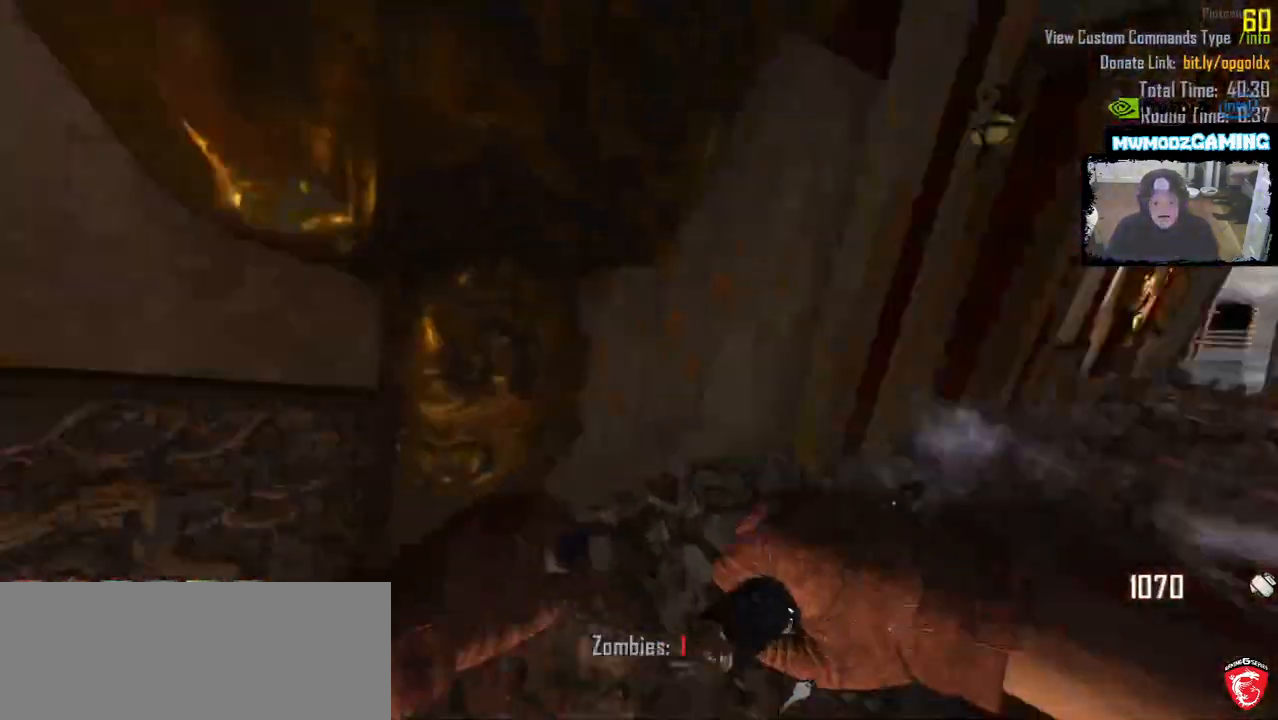
{"keys": ["d"], "mouse": [], "events": [[116, "s", "down"], [233, "d", "down"], [316, "a", "up"], [500, "s", "up"]]}
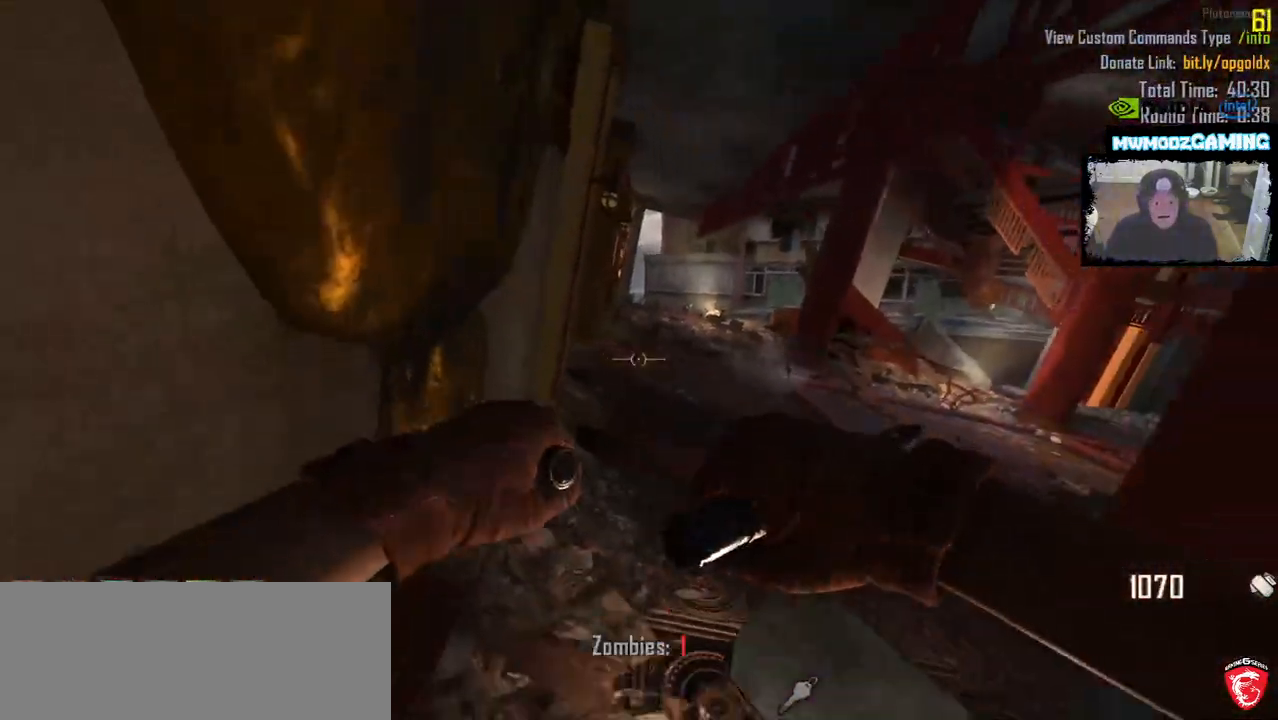
{"keys": ["w"], "mouse": [], "events": [[16, "d", "up"], [133, "w", "down"]]}
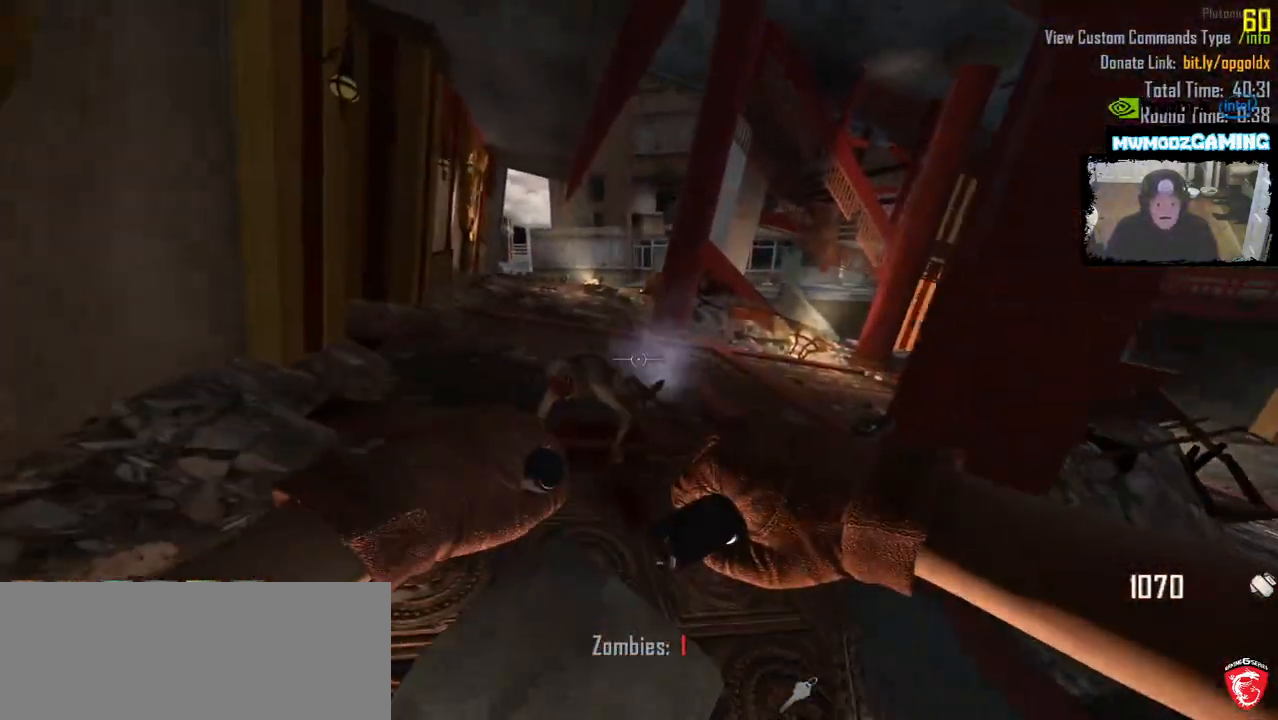
{"keys": ["a", "s"], "mouse": ["mb5"], "events": [[50, "mouse_mb5", "down"], [183, "w", "up"], [200, "mouse_mb5", "up"], [233, "mouse_mb5", "down"], [283, "mouse_left", "down"], [300, "a", "down"], [300, "s", "down"], [350, "mouse_mb5", "up"], [416, "mouse_mb5", "down"], [500, "mouse_left", "up"]]}
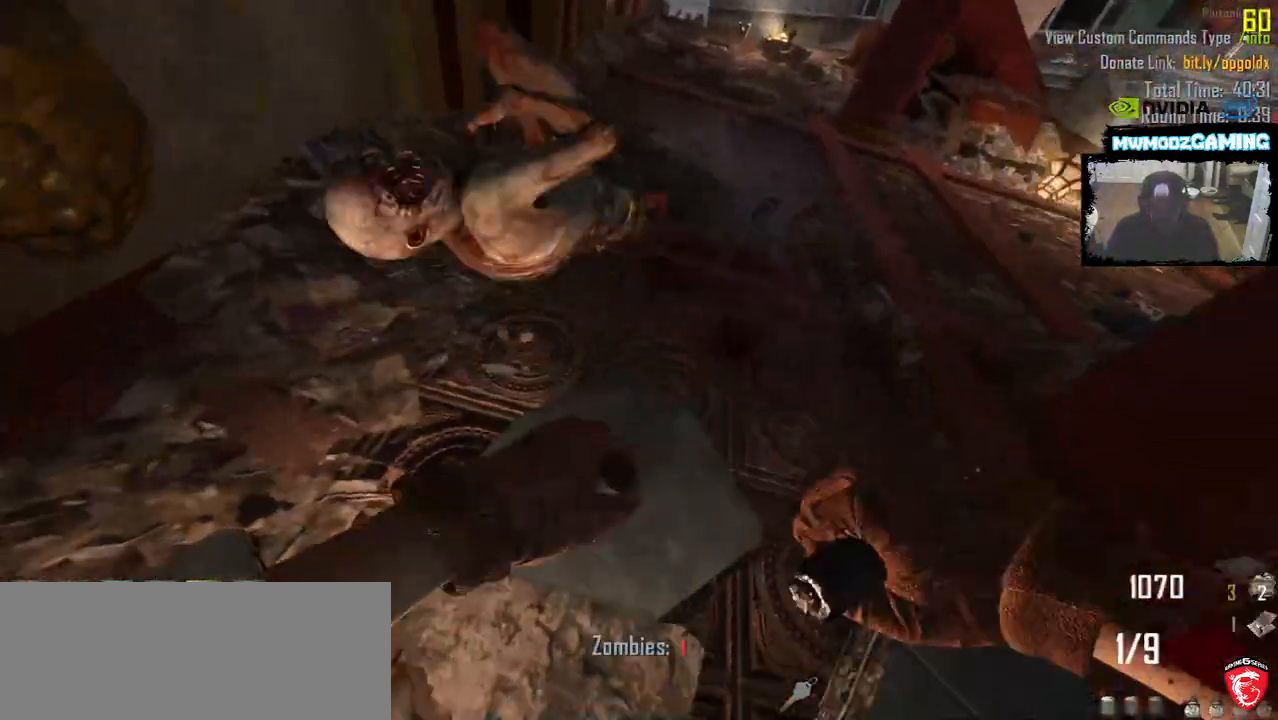
{"keys": ["w"], "mouse": [], "events": [[33, "mouse_mb5", "up"], [216, "a", "up"], [216, "s", "up"], [383, "w", "down"]]}
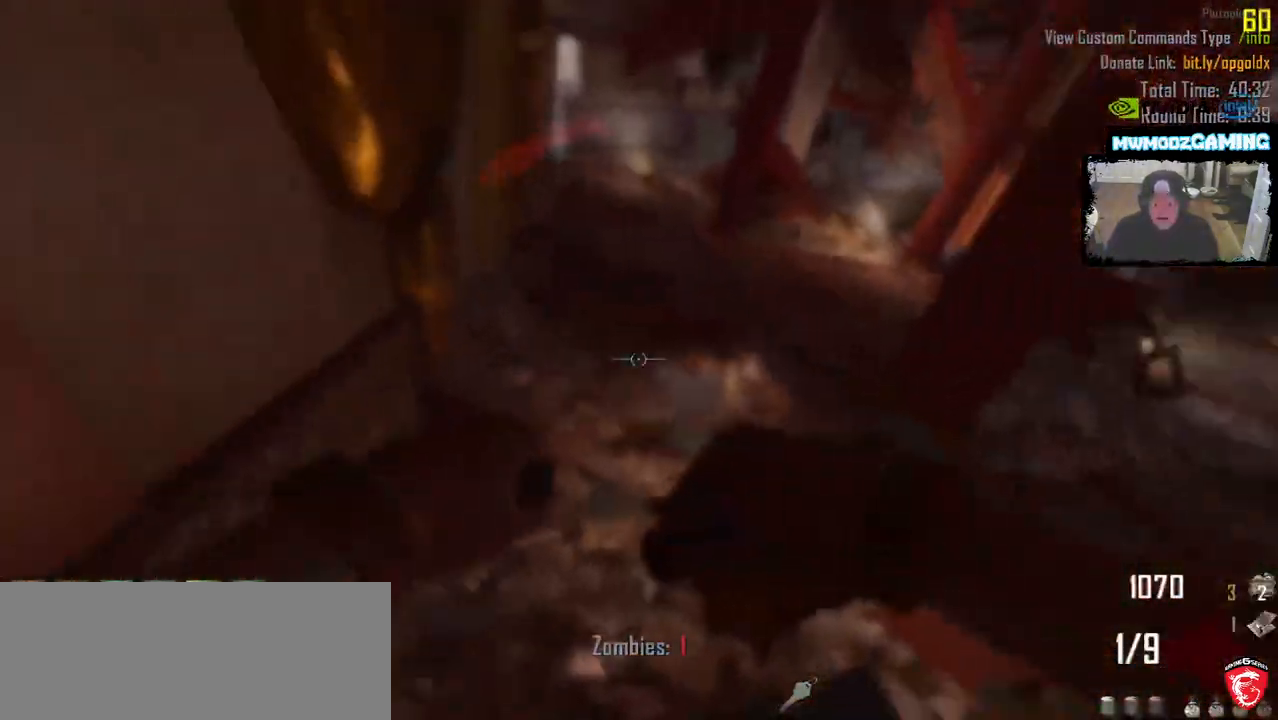
{"keys": ["s"], "mouse": [], "events": [[100, "mouse_mb5", "down"], [283, "w", "up"], [383, "mouse_mb5", "up"], [466, "s", "down"]]}
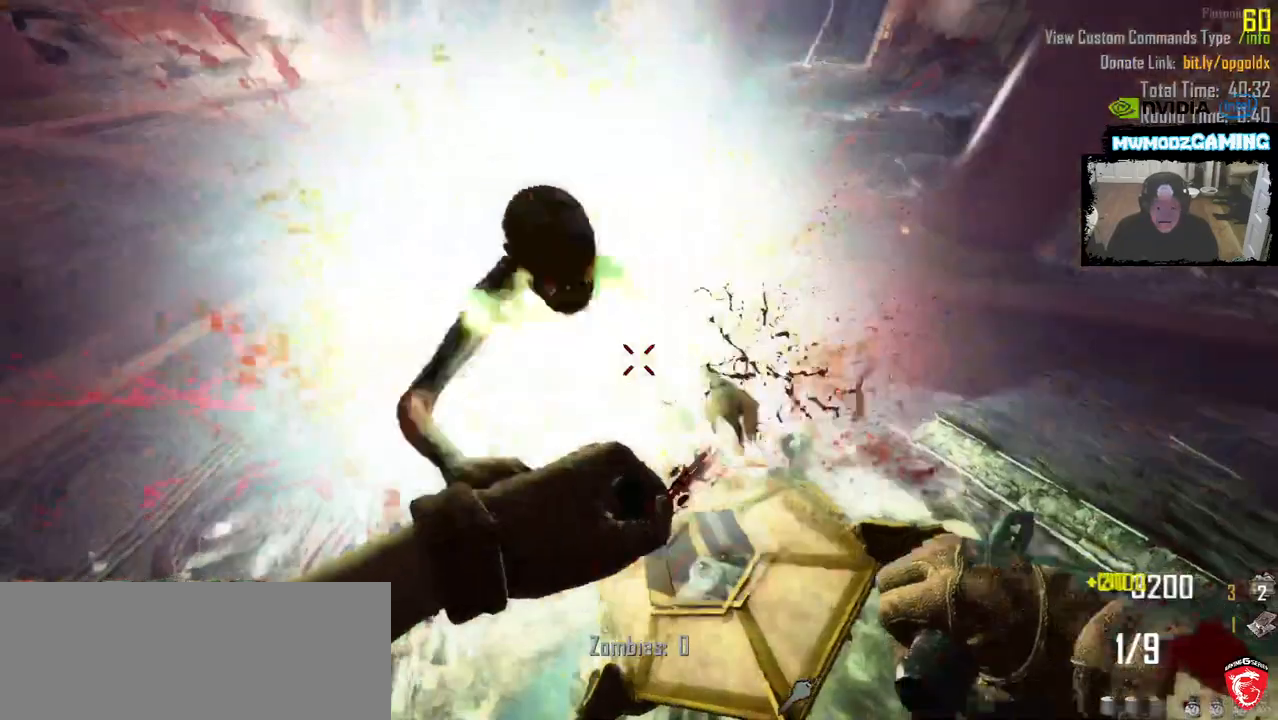
{"keys": [], "mouse": []}
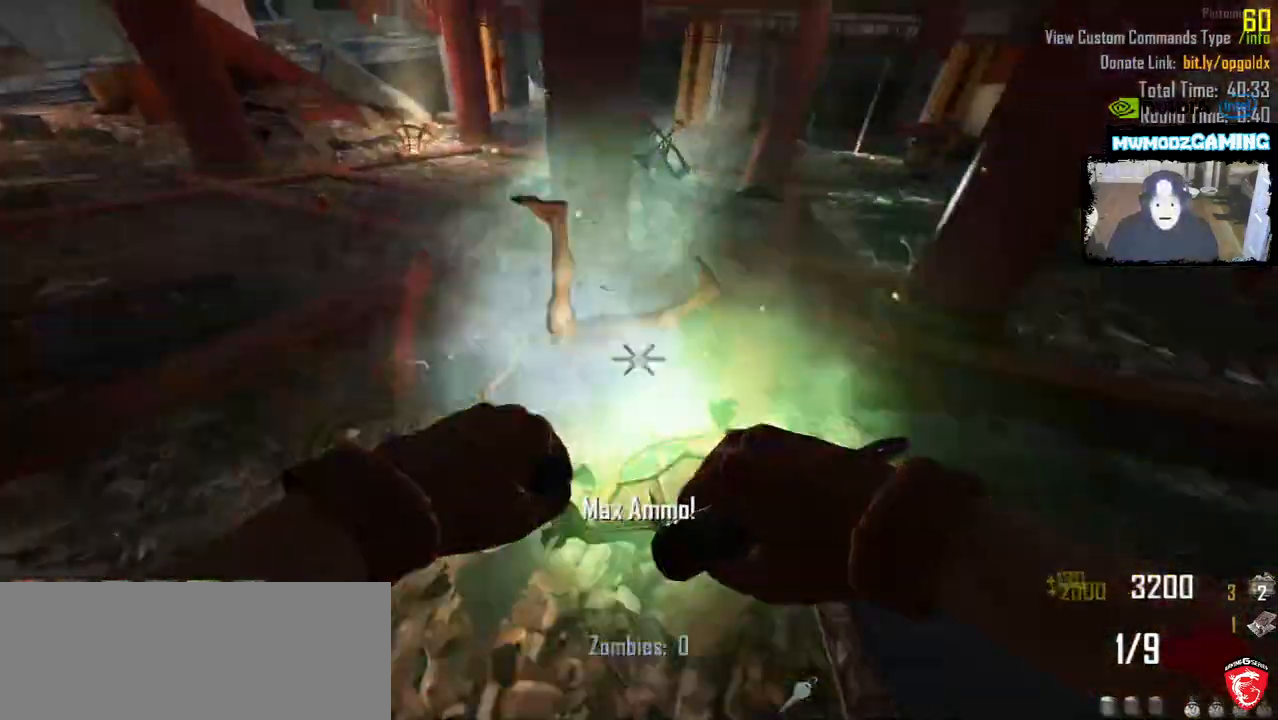
{"keys": ["shift_l", "w"], "mouse": [], "events": [[183, "w", "down"], [233, "shift_l", "down"]]}
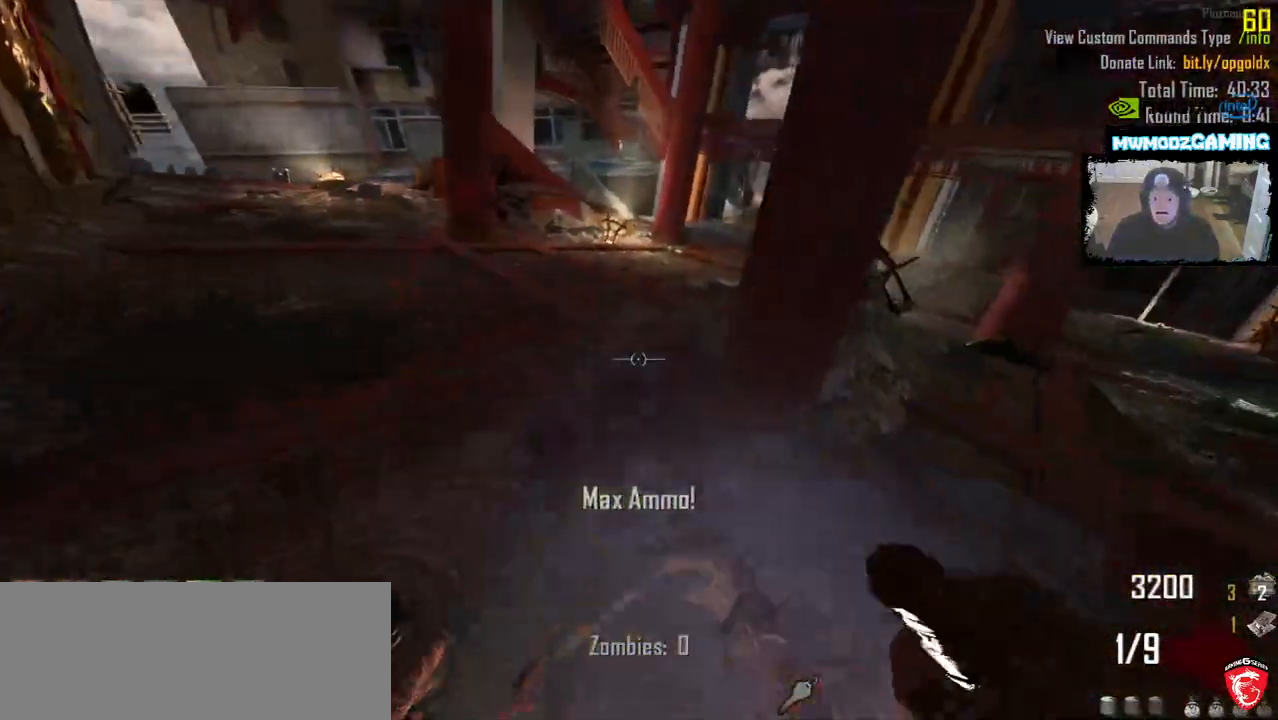
{"keys": ["shift_l", "w"], "mouse": [], "events": [[50, "a", "down"], [233, "a", "up"]]}
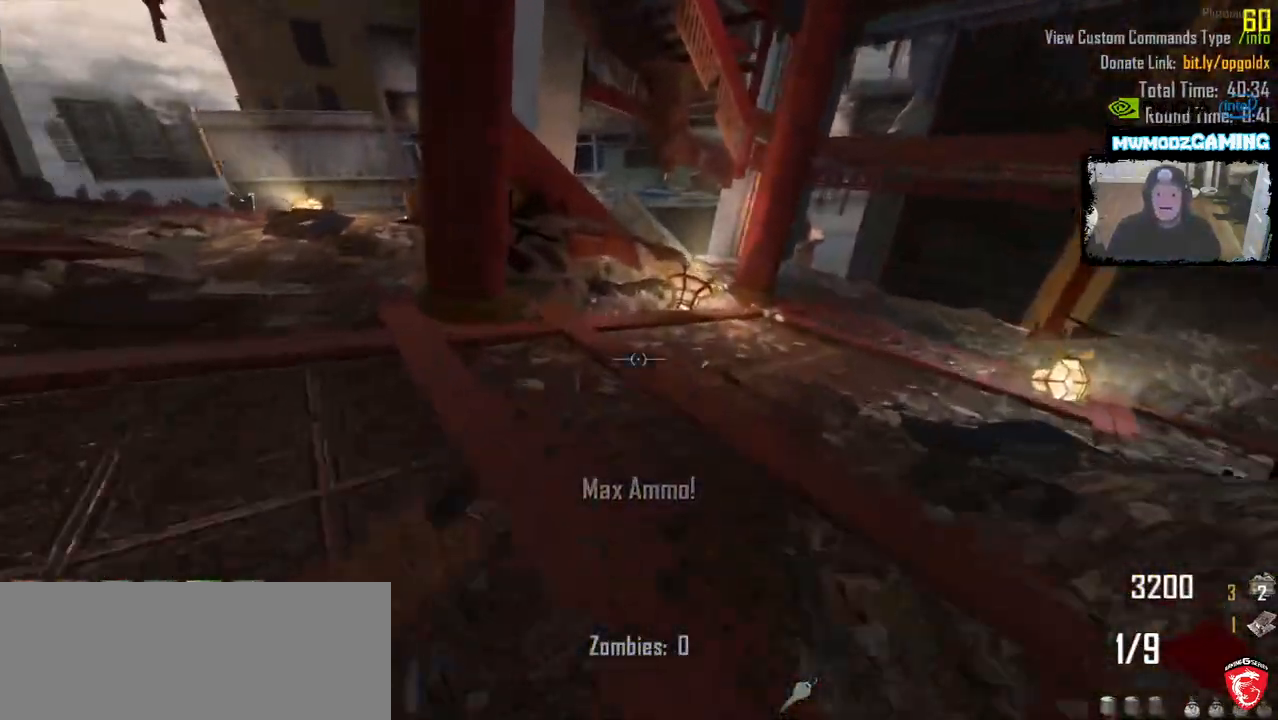
{"keys": ["shift_l", "w"], "mouse": [], "events": [[283, "r", "down"], [433, "r", "up"]]}
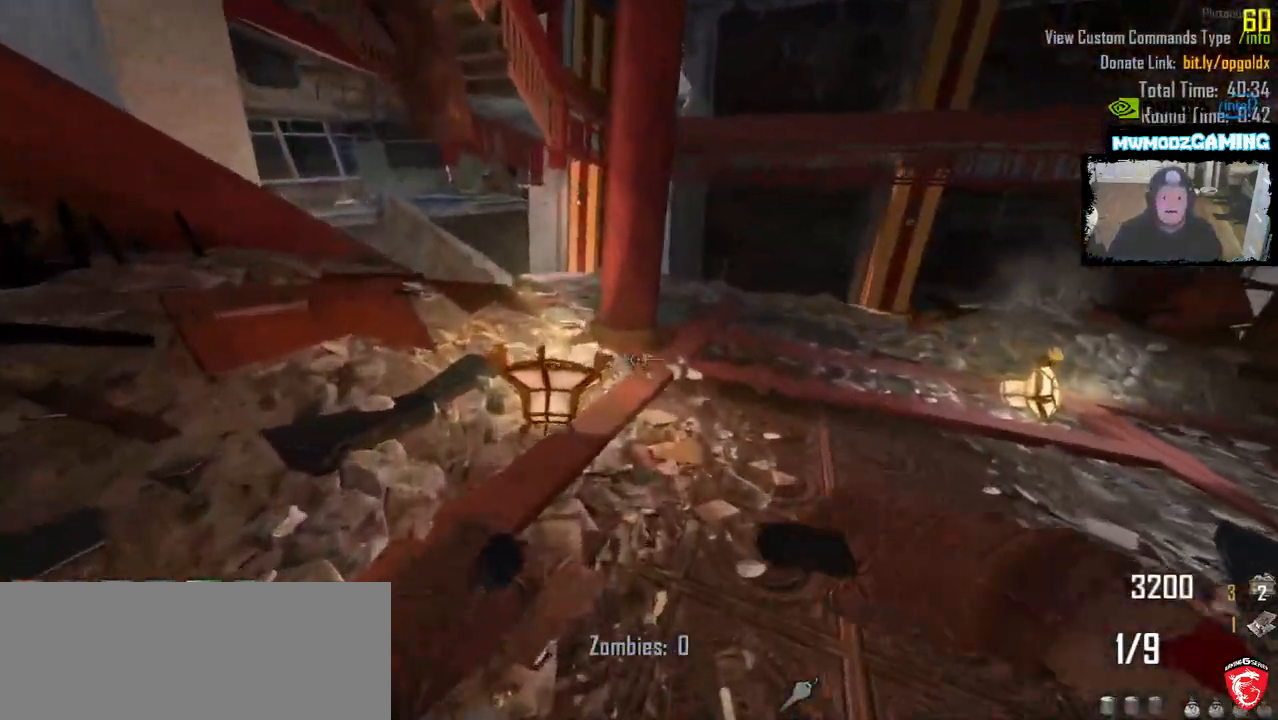
{"keys": ["shift_l", "w"], "mouse": []}
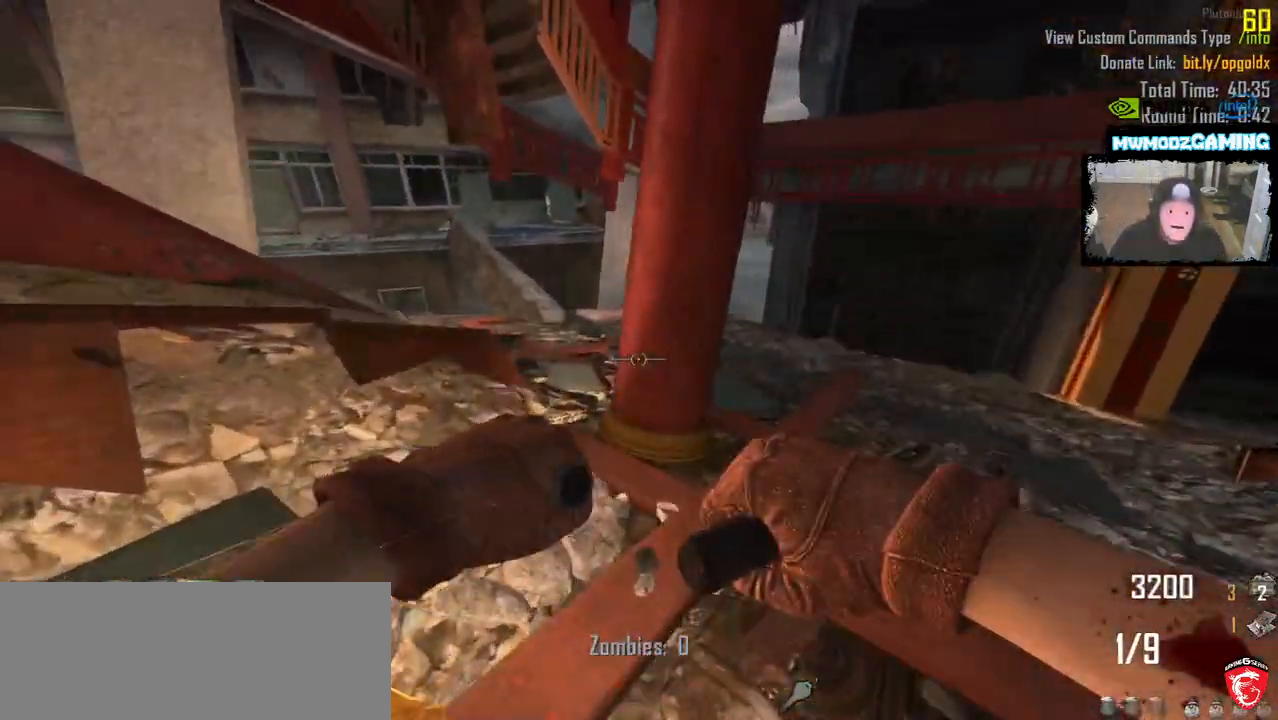
{"keys": ["d", "shift_l", "w"], "mouse": [], "events": [[200, "d", "down"]]}
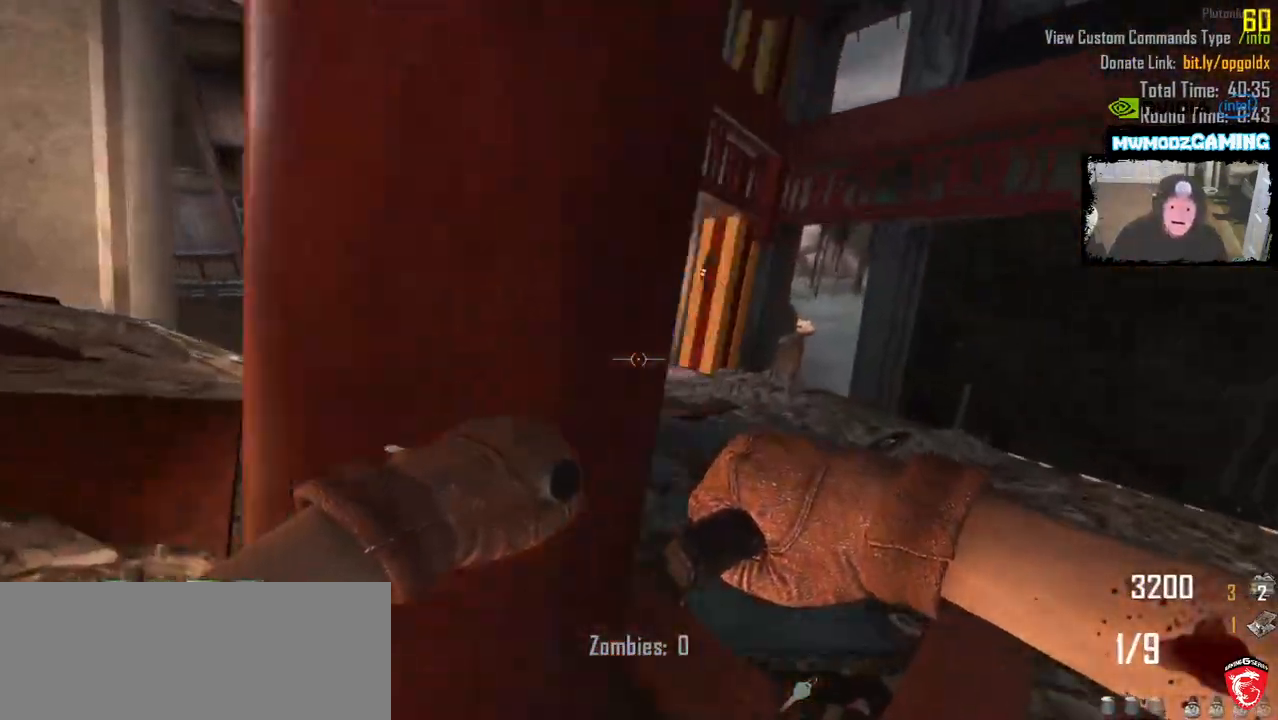
{"keys": ["w"], "mouse": [], "events": [[83, "w", "up"], [100, "shift_l", "up"], [183, "d", "up"], [433, "w", "down"]]}
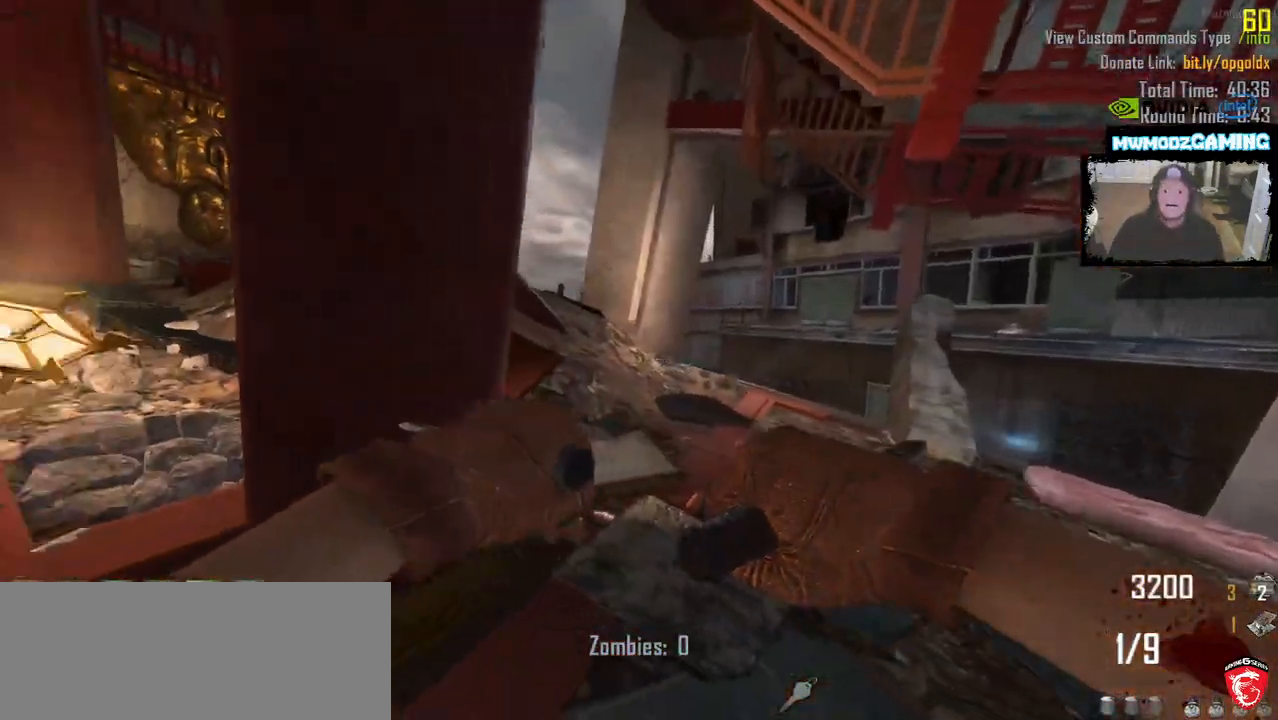
{"keys": ["w"], "mouse": [], "events": [[16, "d", "down"], [250, "d", "up"]]}
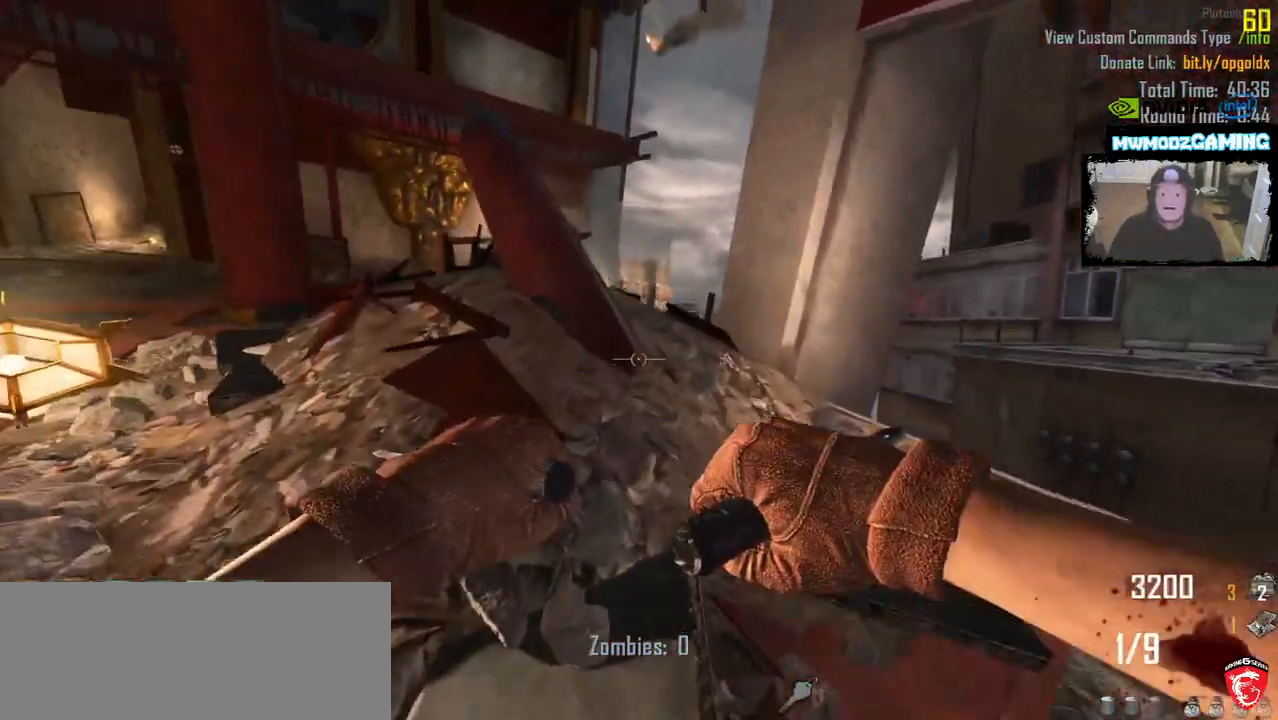
{"keys": ["w"], "mouse": []}
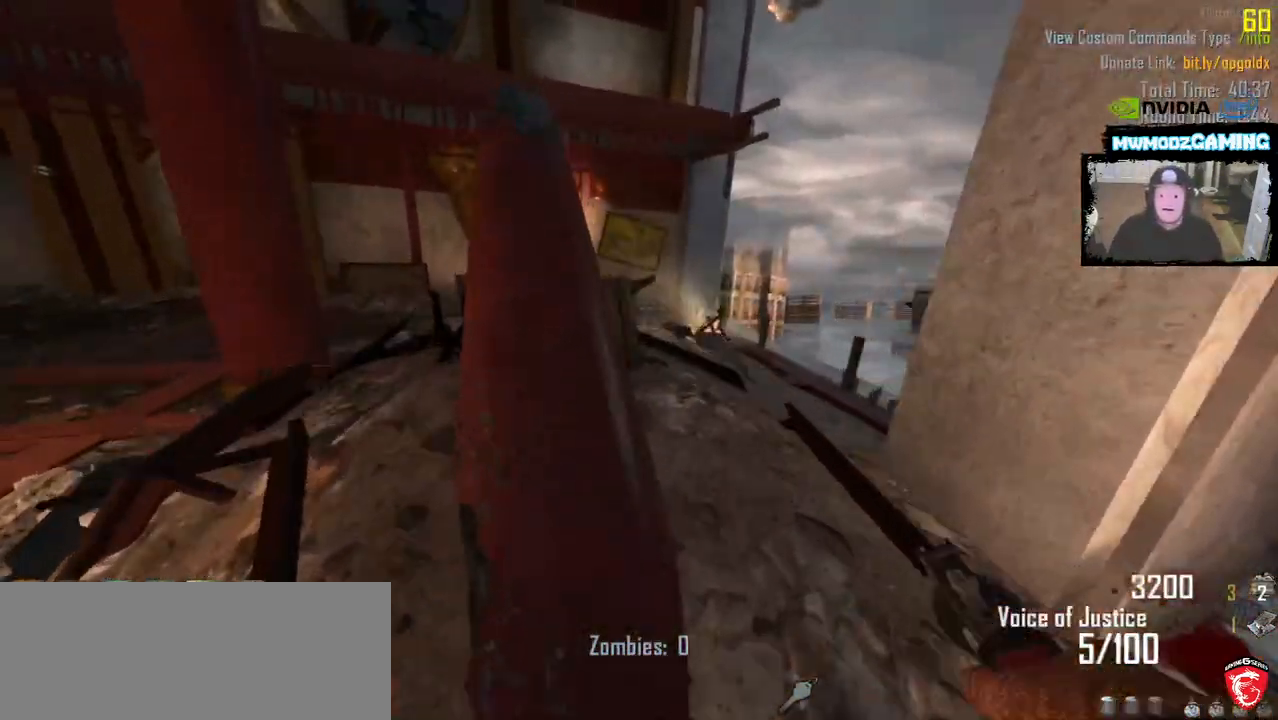
{"keys": ["w"], "mouse": [], "events": [[183, "a", "down"], [266, "a", "up"]]}
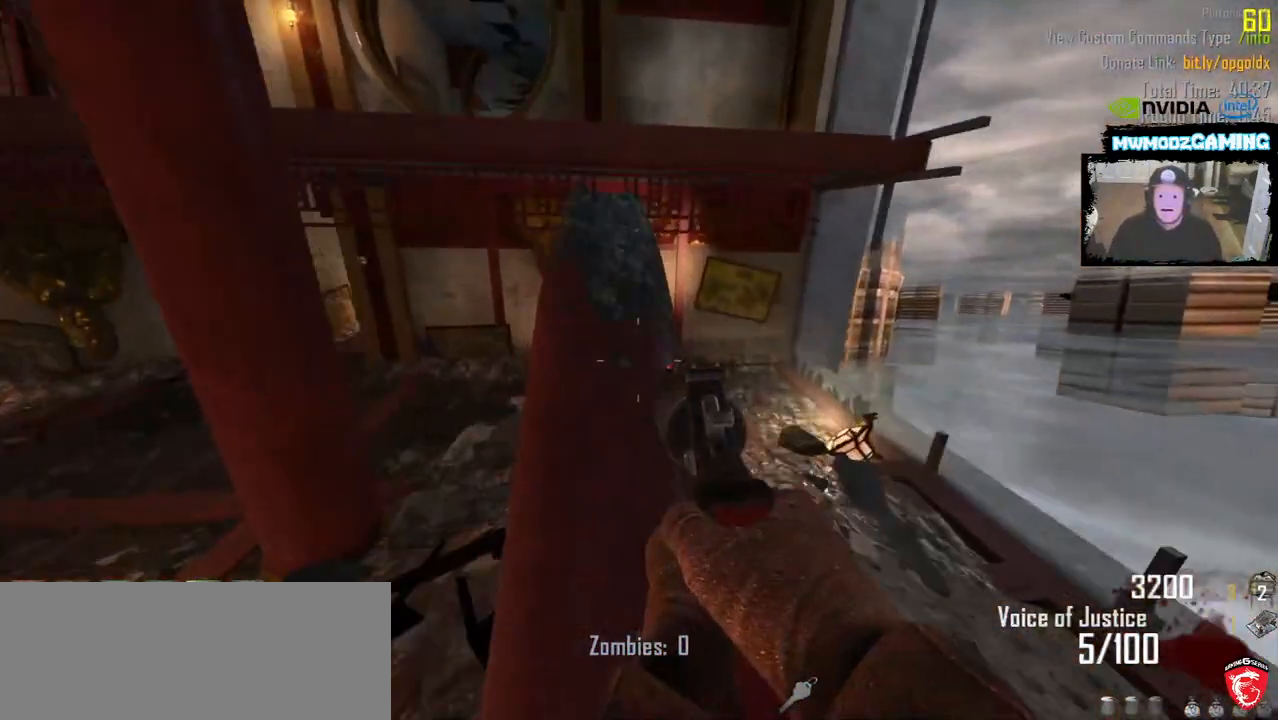
{"keys": [], "mouse": [], "events": [[350, "w", "up"]]}
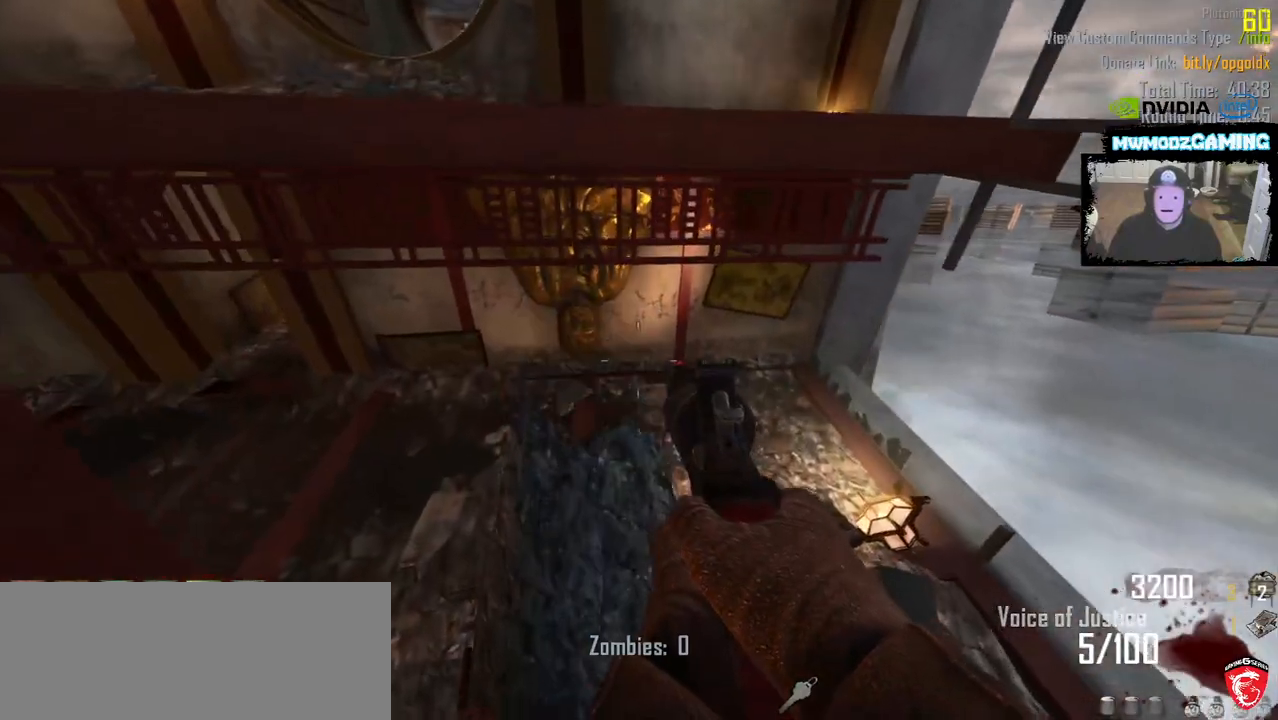
{"keys": [], "mouse": []}
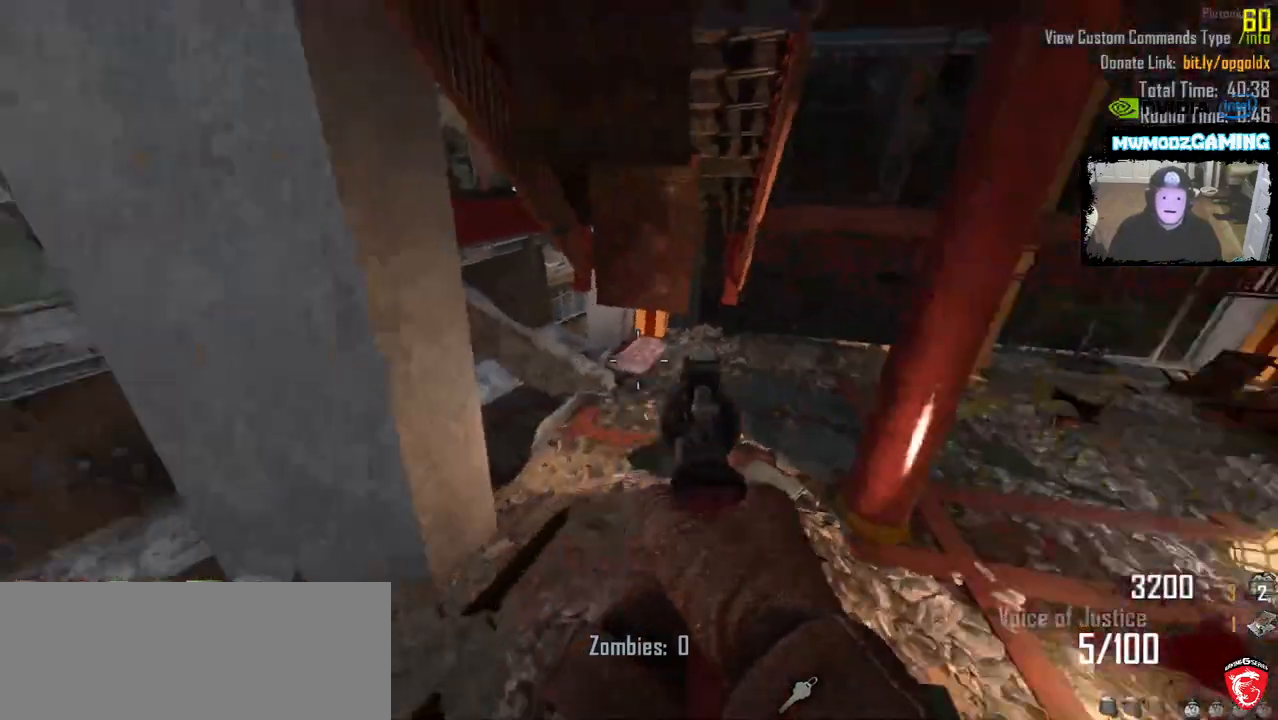
{"keys": [], "mouse": [], "events": []}
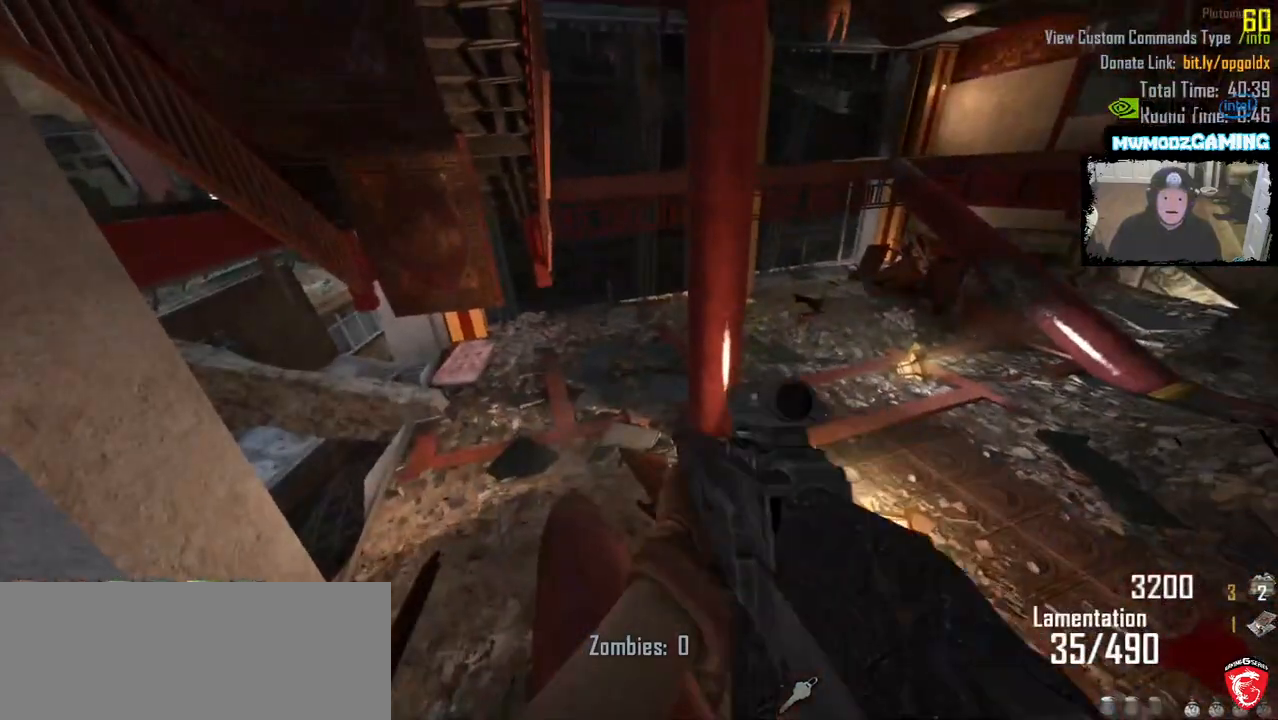
{"keys": [], "mouse": [], "events": []}
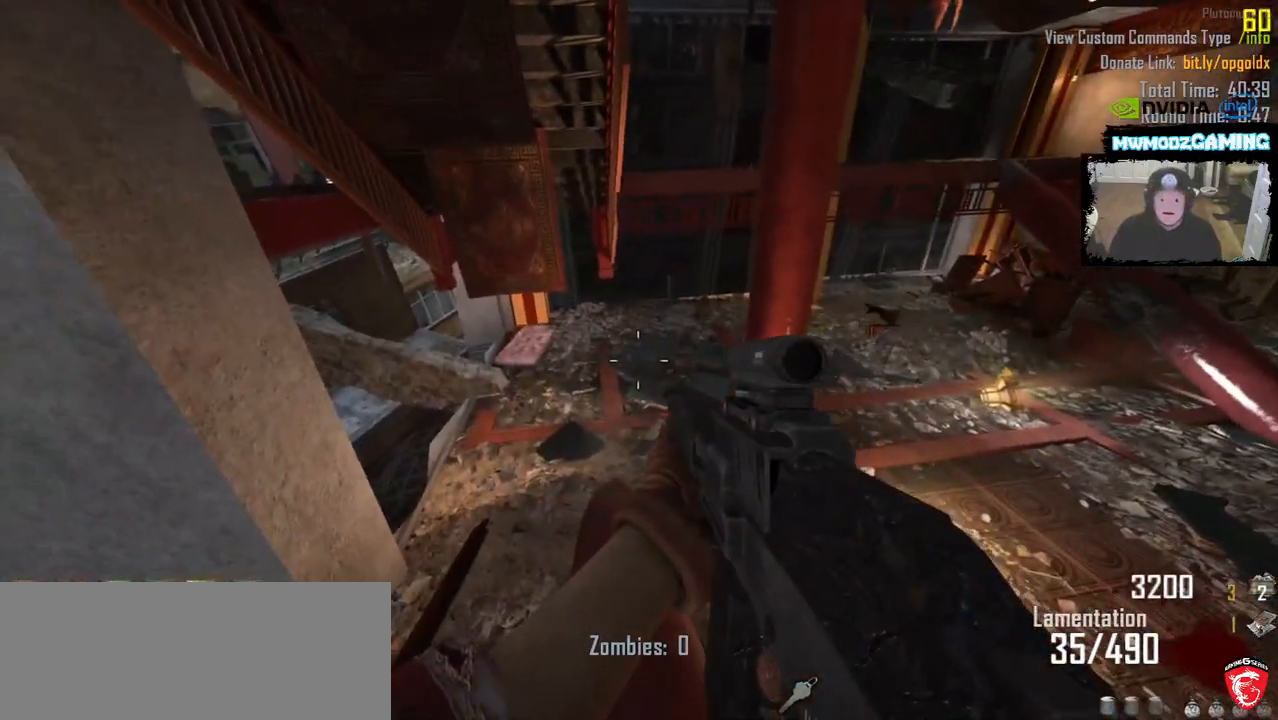
{"keys": [], "mouse": [], "events": [[83, "r", "down"], [183, "r", "up"]]}